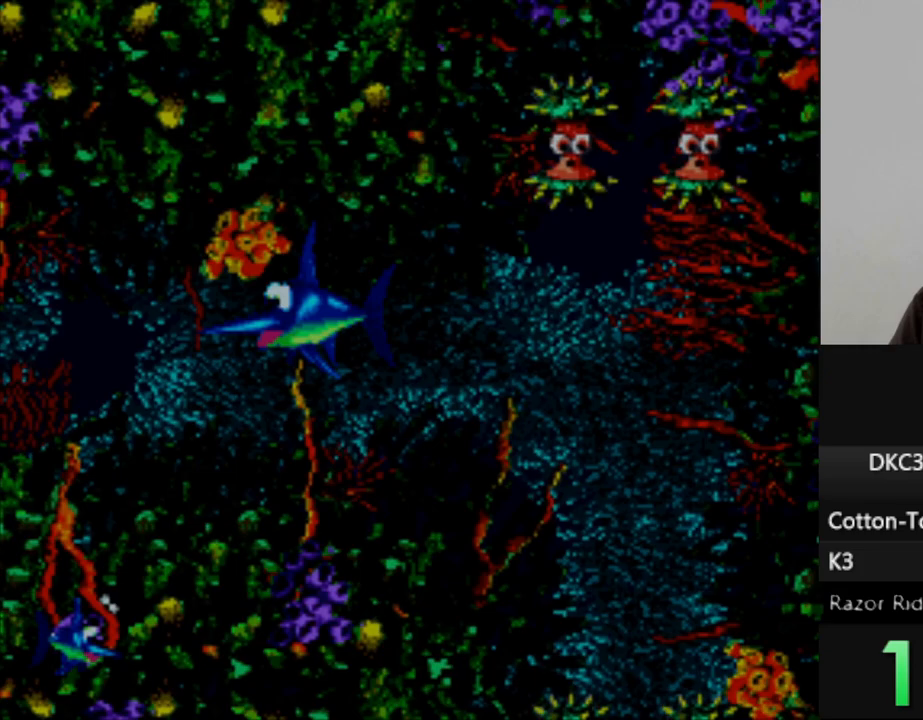
Gameplay with a controller (Nintendo layout); each line is a JSON object with the inputs held at the frame after it. "events" lists button and stick changes between this image and that frame as [ms after this image, input, new state], when the widget could be followed in between. Not read: L3 R3.
{"buttons": ["DPAD_RIGHT"], "events": [[67, "DPAD_DOWN", "up"], [267, "DPAD_DOWN", "down"], [317, "DPAD_LEFT", "up"], [367, "DPAD_RIGHT", "down"], [433, "DPAD_DOWN", "up"]]}
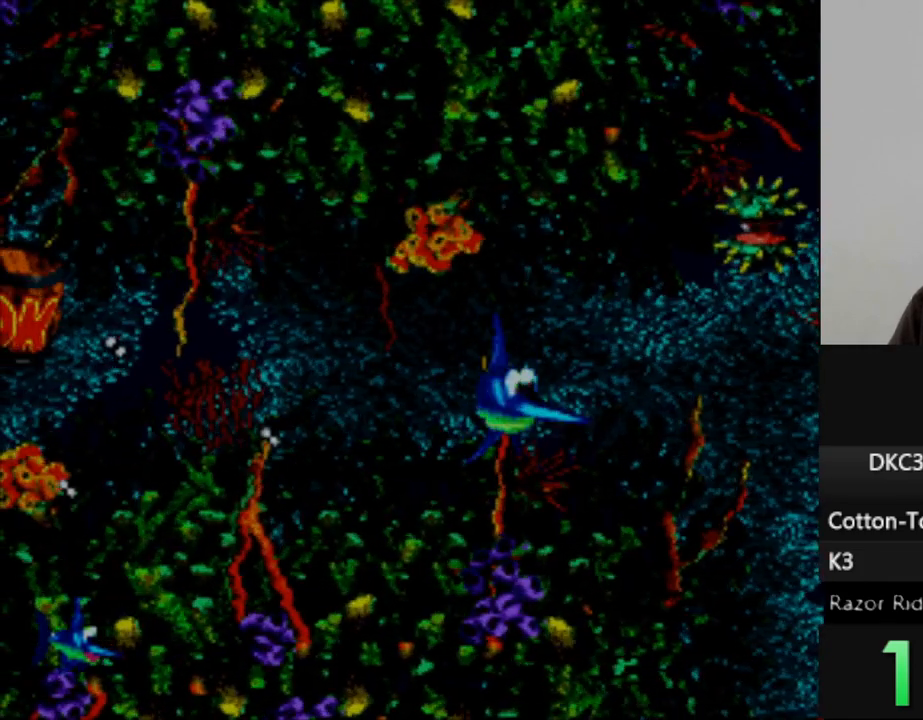
{"buttons": [], "events": [[33, "DPAD_RIGHT", "up"]]}
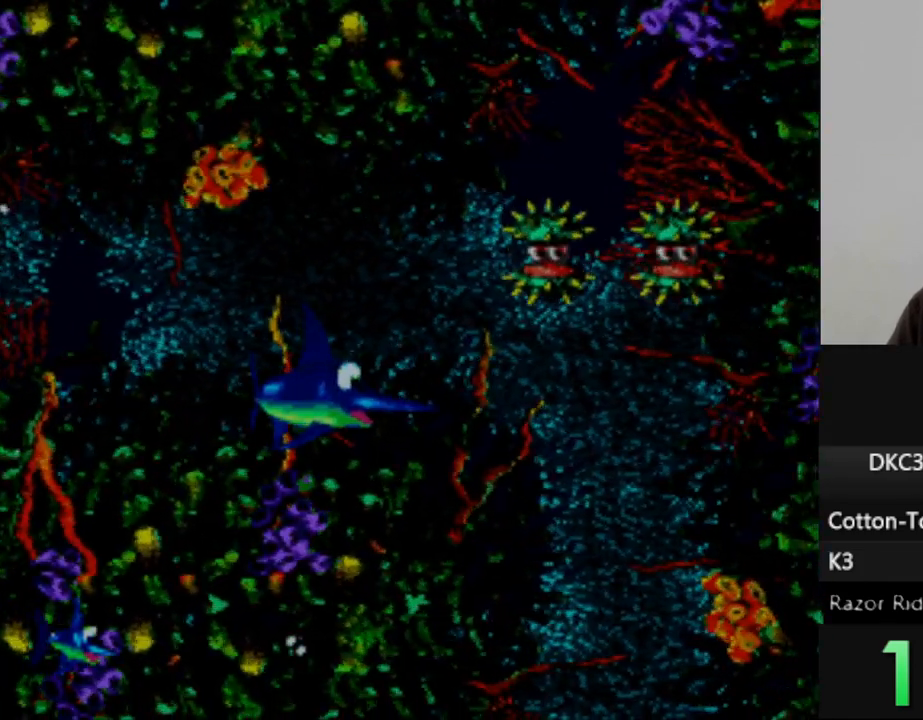
{"buttons": [], "events": []}
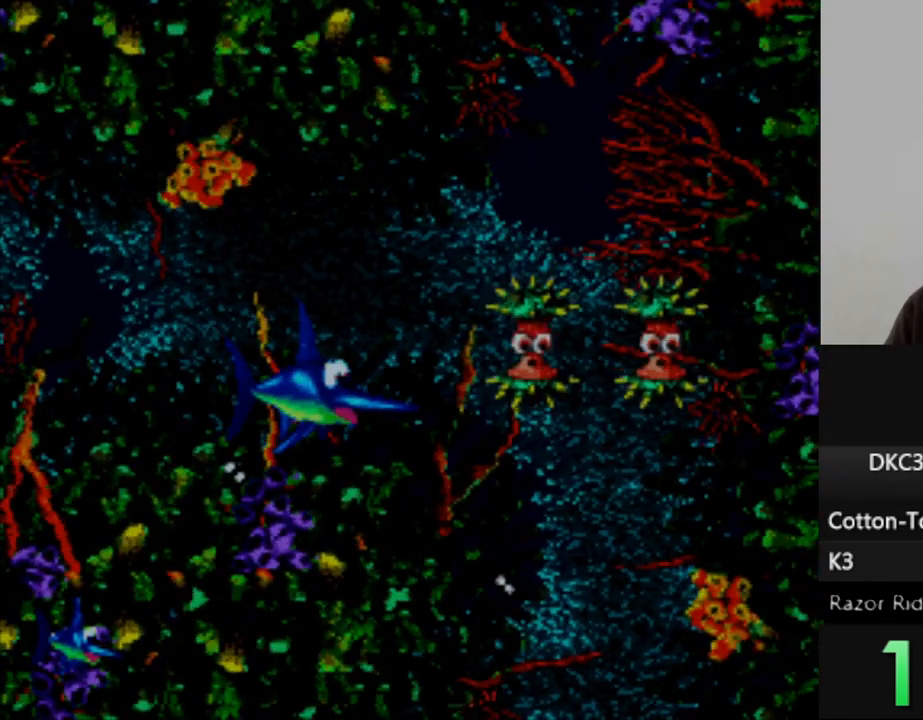
{"buttons": [], "events": []}
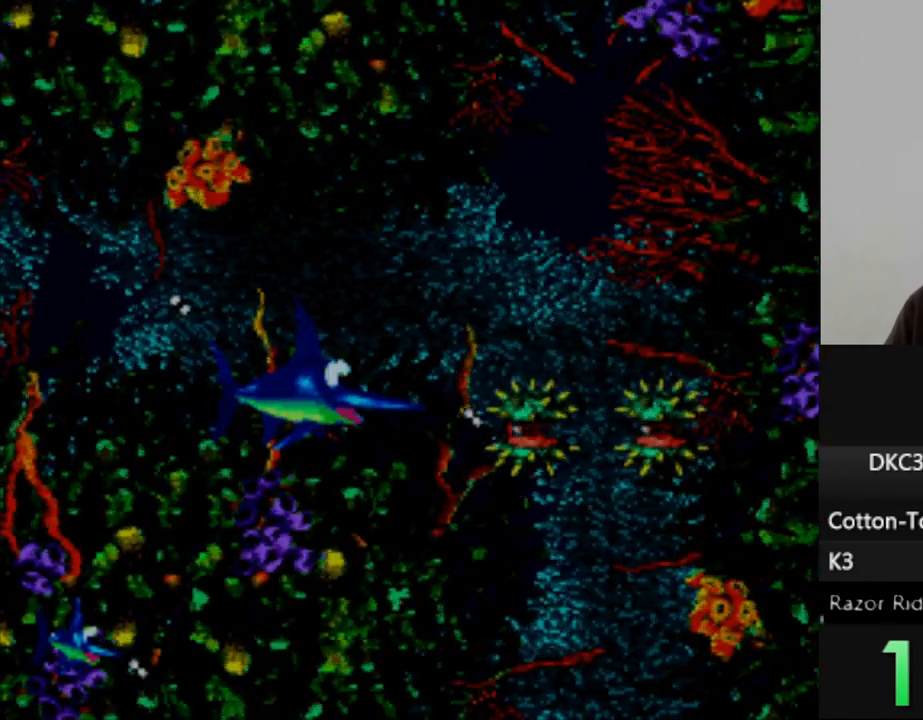
{"buttons": [], "events": []}
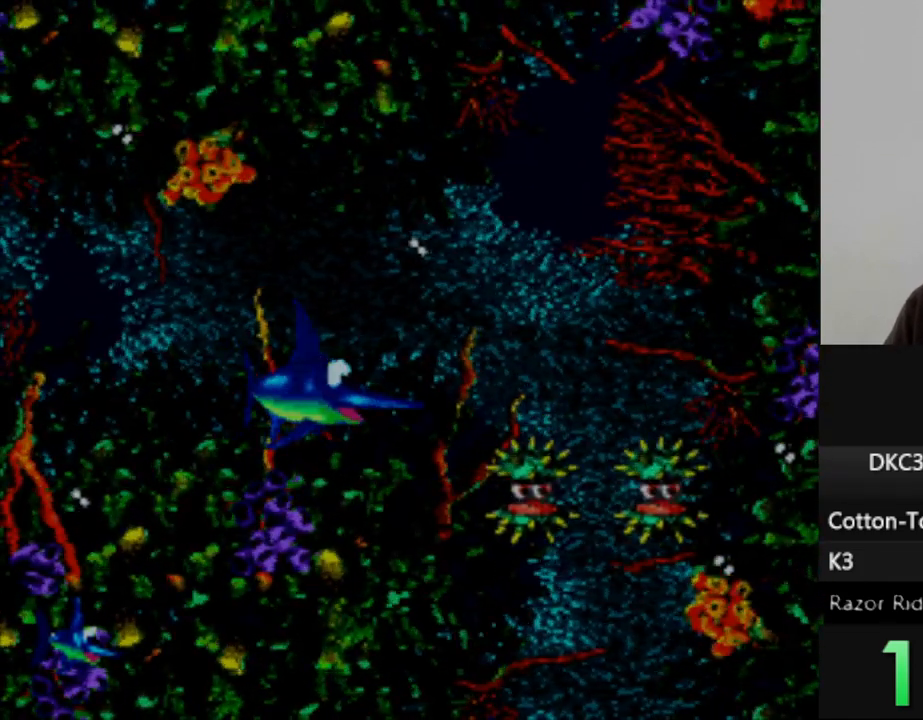
{"buttons": [], "events": []}
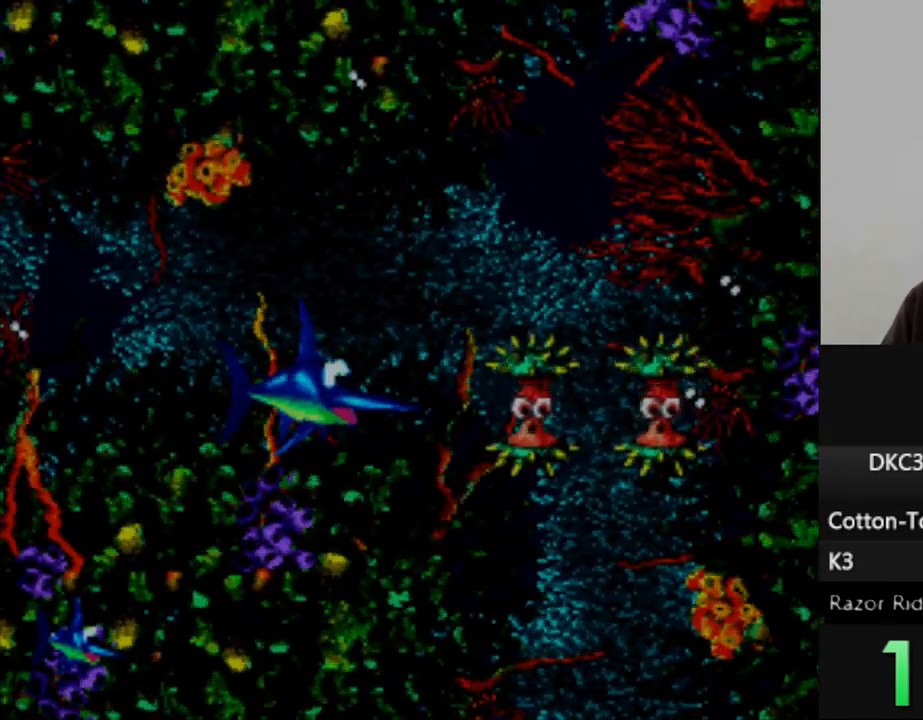
{"buttons": ["DPAD_RIGHT"], "events": [[183, "DPAD_RIGHT", "down"]]}
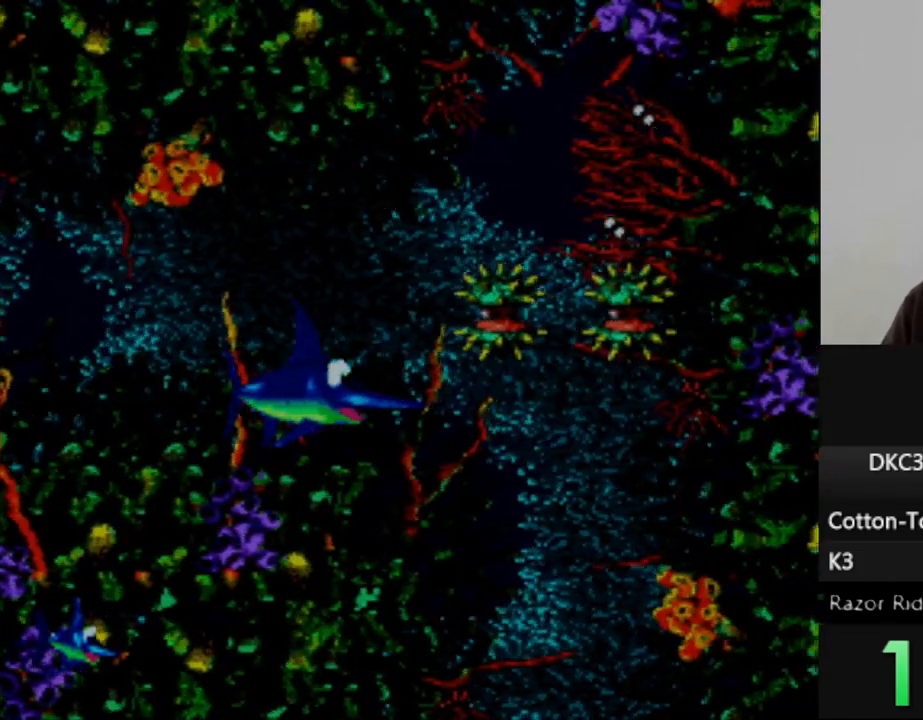
{"buttons": ["DPAD_RIGHT"], "events": [[200, "DPAD_RIGHT", "up"], [333, "DPAD_RIGHT", "down"]]}
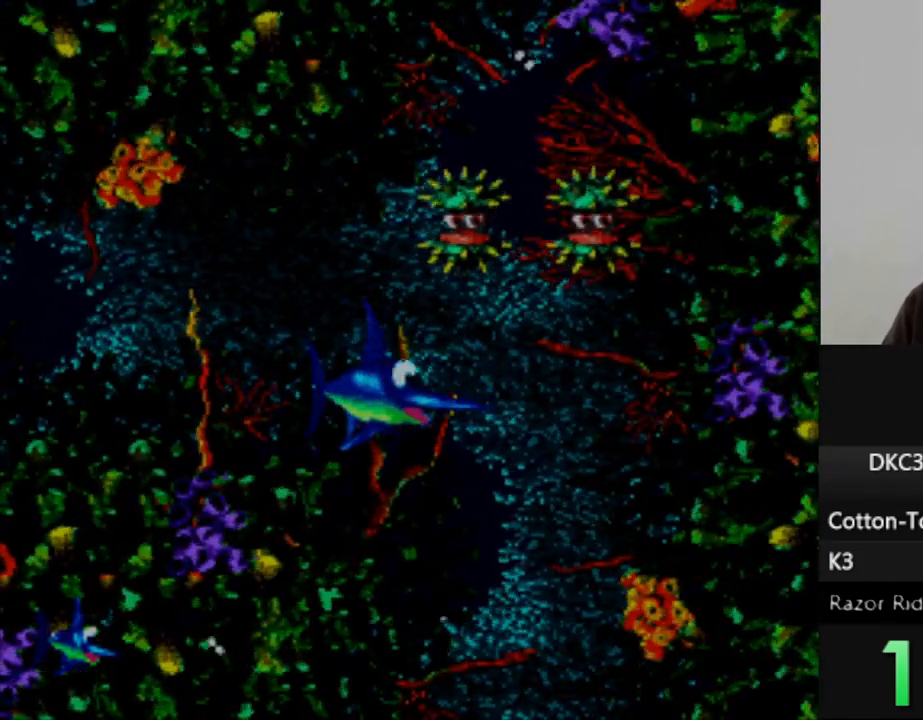
{"buttons": [], "events": [[167, "DPAD_RIGHT", "up"]]}
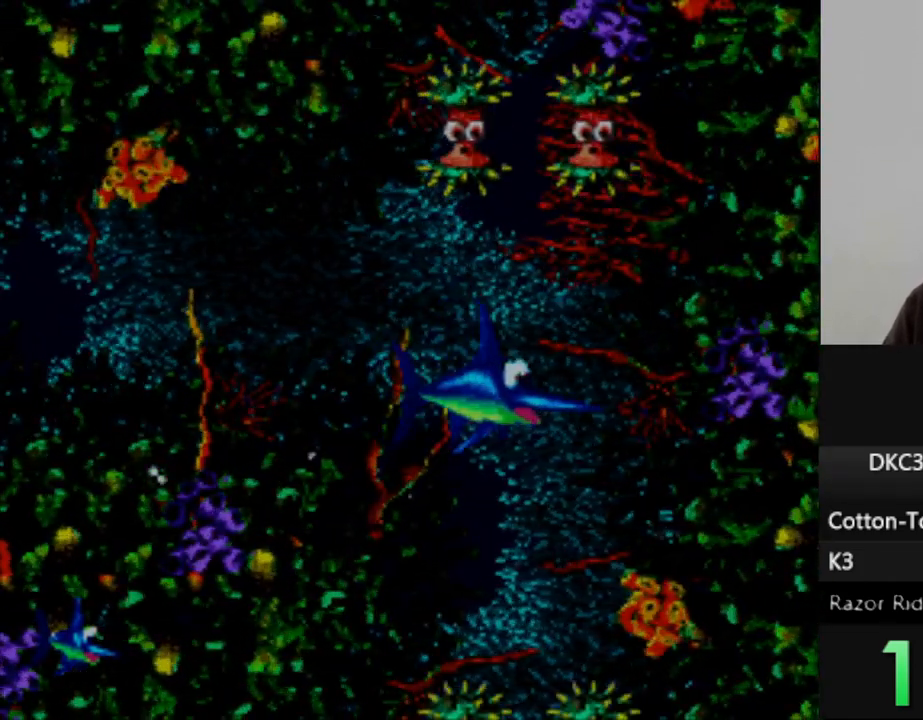
{"buttons": [], "events": []}
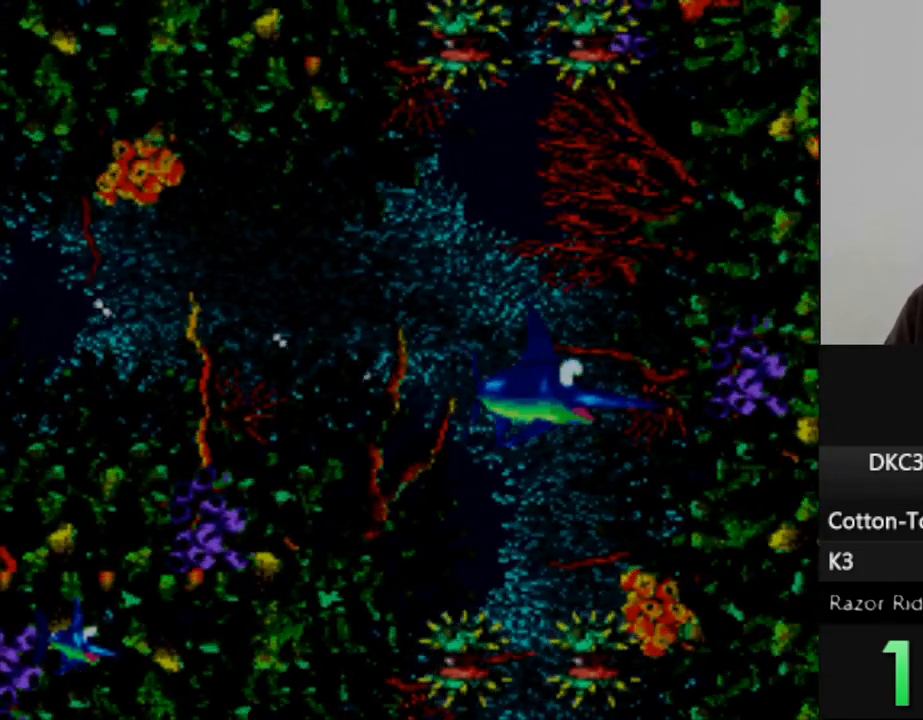
{"buttons": ["DPAD_DOWN"], "events": [[117, "DPAD_UP", "down"], [217, "DPAD_UP", "up"], [383, "DPAD_DOWN", "down"]]}
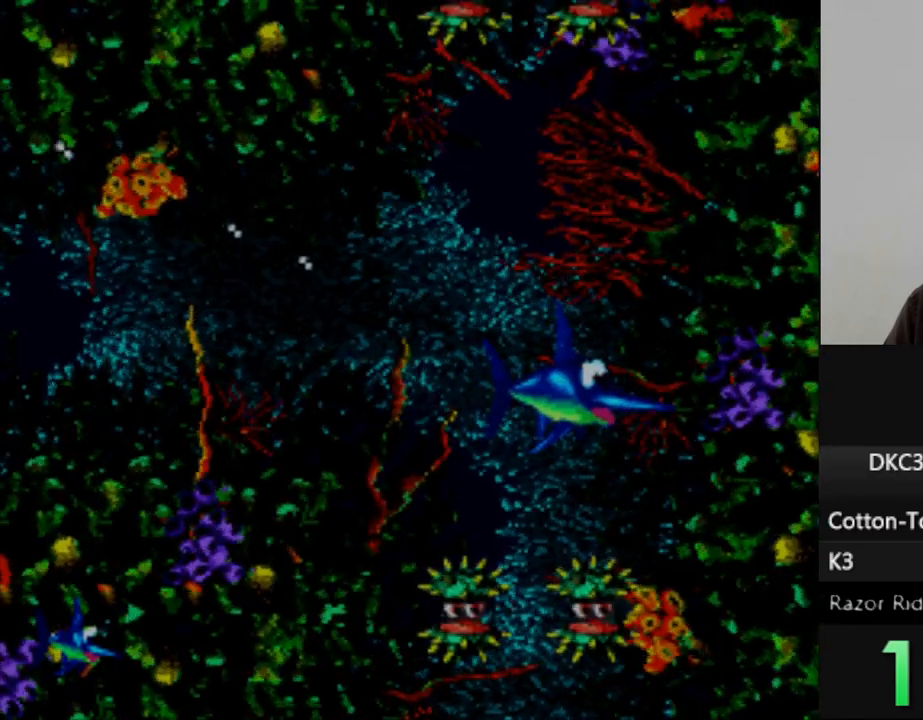
{"buttons": ["DPAD_DOWN"], "events": [[50, "DPAD_DOWN", "up"], [350, "DPAD_DOWN", "down"]]}
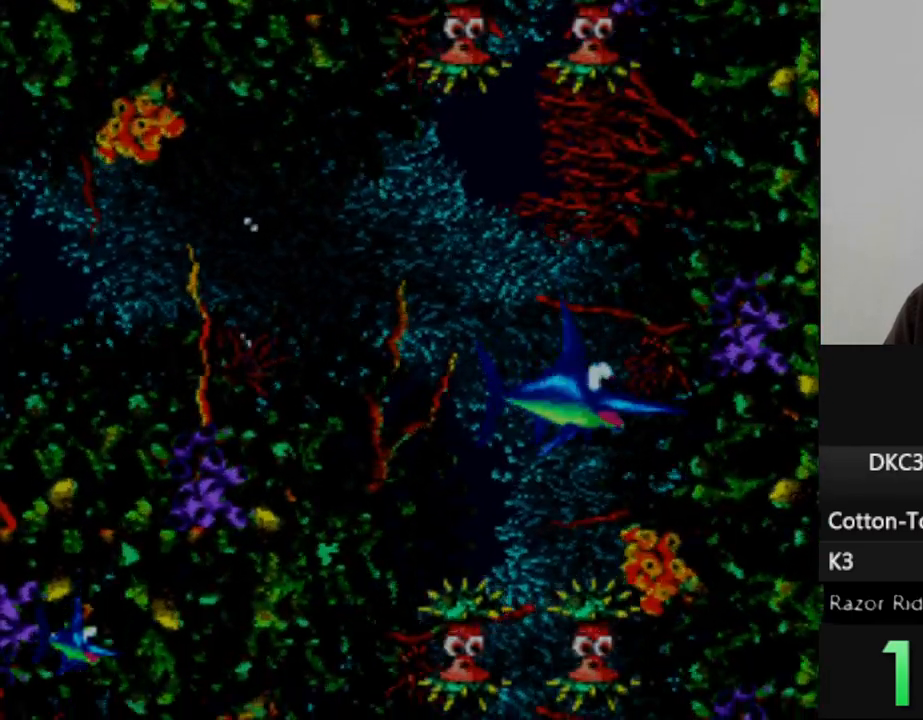
{"buttons": [], "events": [[33, "DPAD_DOWN", "up"], [200, "DPAD_DOWN", "down"], [350, "DPAD_DOWN", "up"]]}
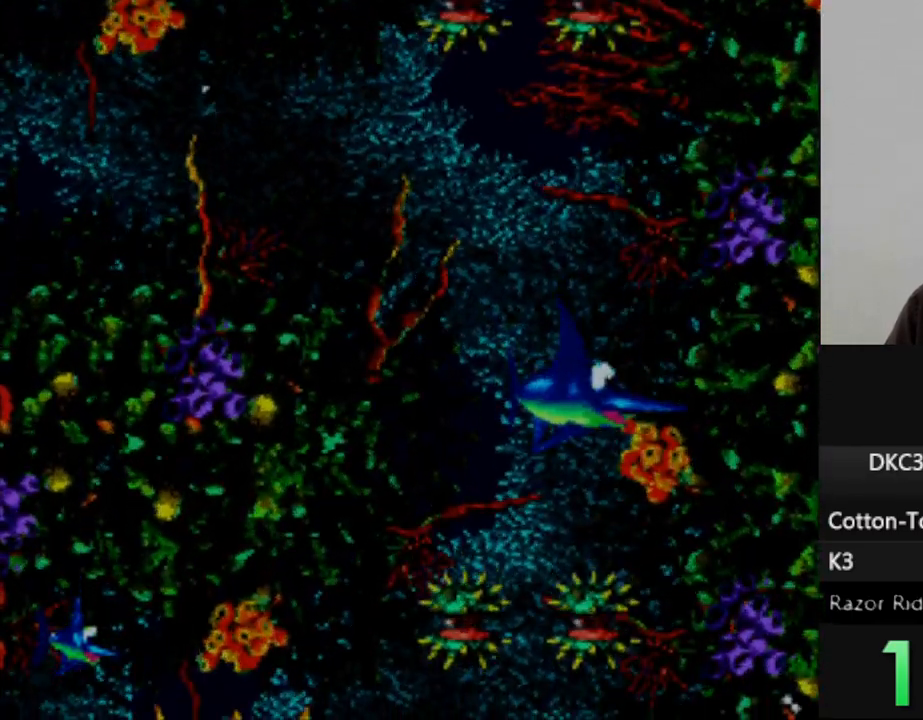
{"buttons": [], "events": [[33, "DPAD_DOWN", "down"], [167, "DPAD_DOWN", "up"], [283, "DPAD_DOWN", "down"], [400, "DPAD_DOWN", "up"]]}
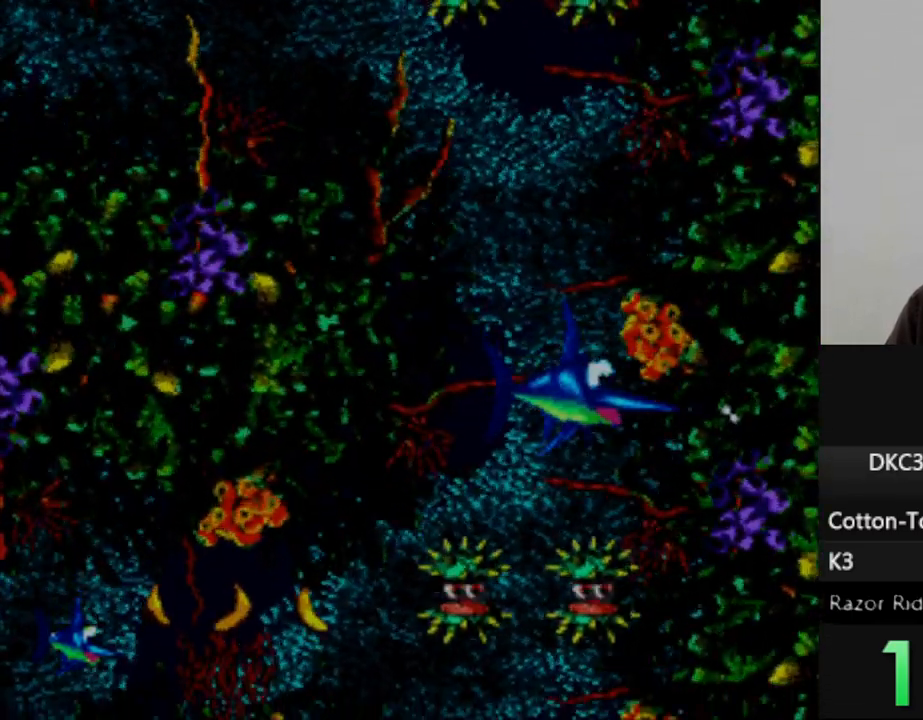
{"buttons": ["DPAD_LEFT"], "events": [[17, "DPAD_DOWN", "down"], [117, "DPAD_DOWN", "up"], [183, "DPAD_LEFT", "down"]]}
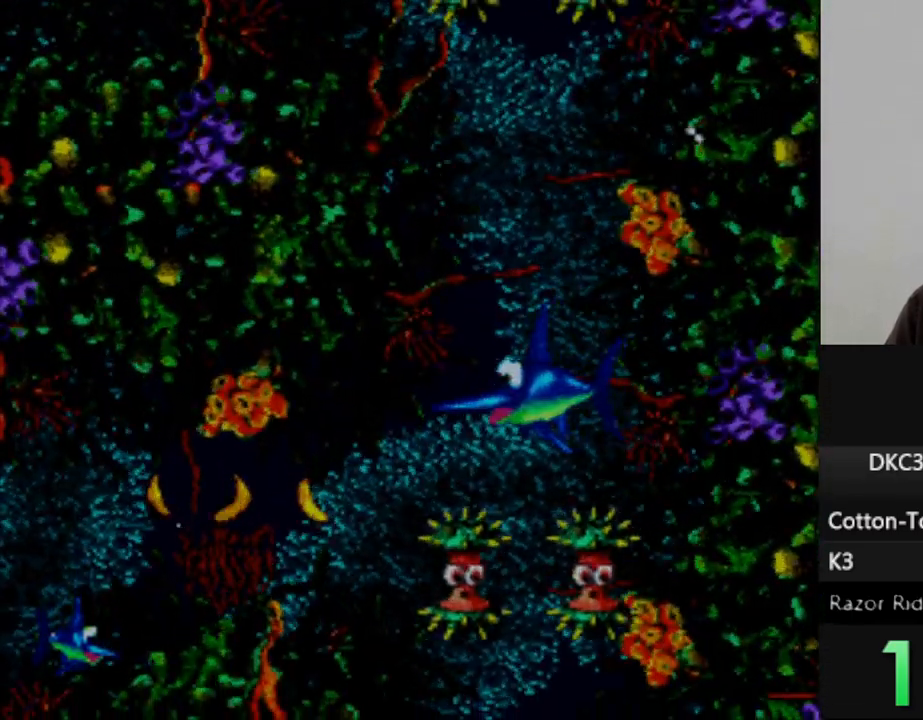
{"buttons": ["DPAD_LEFT"], "events": [[67, "DPAD_DOWN", "down"], [267, "DPAD_DOWN", "up"]]}
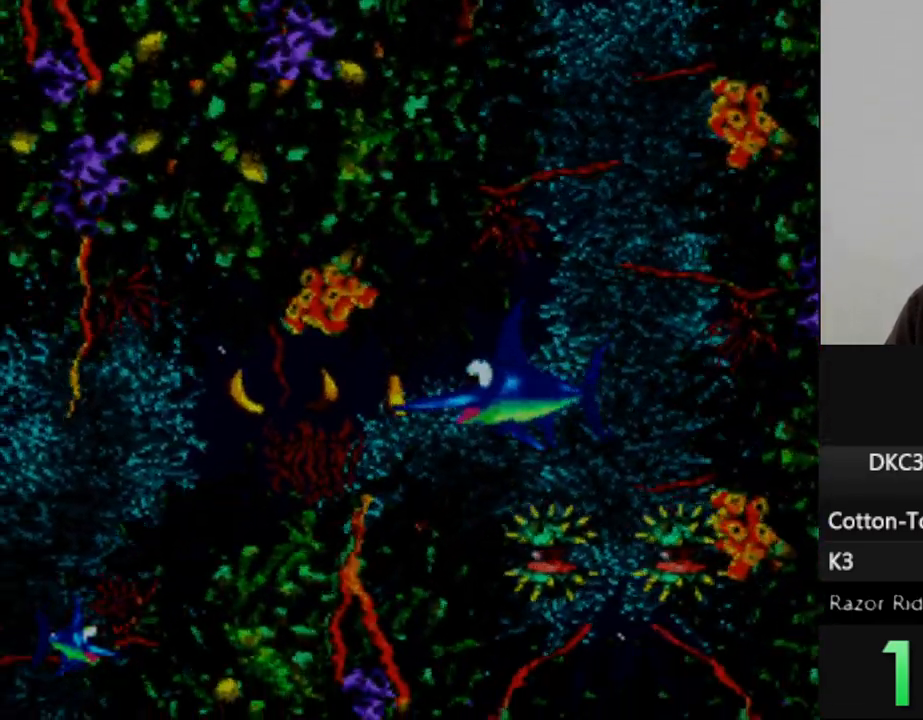
{"buttons": ["DPAD_LEFT"], "events": []}
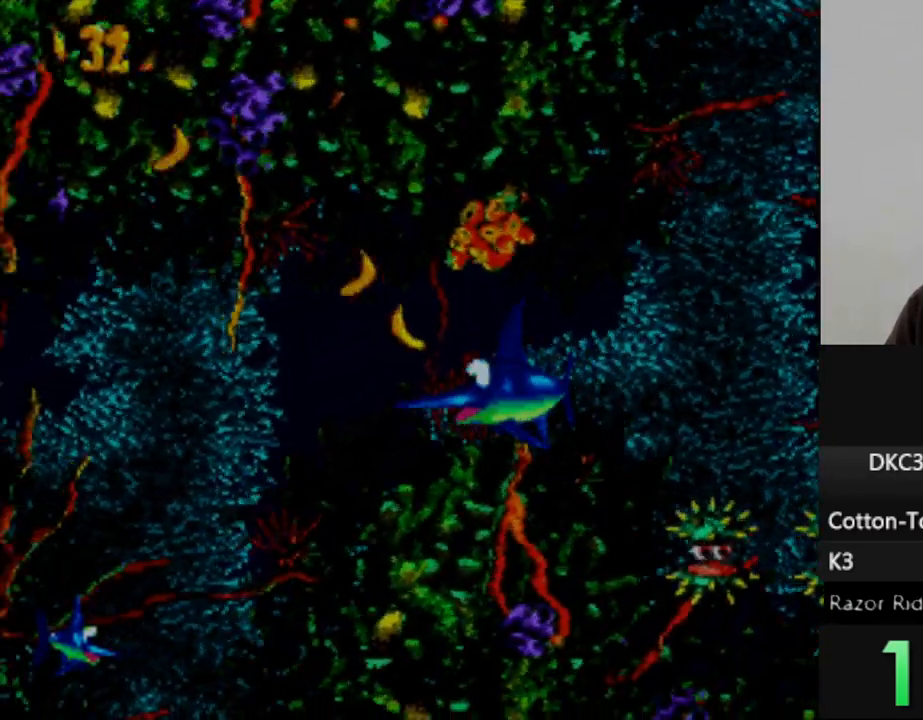
{"buttons": ["DPAD_LEFT"], "events": []}
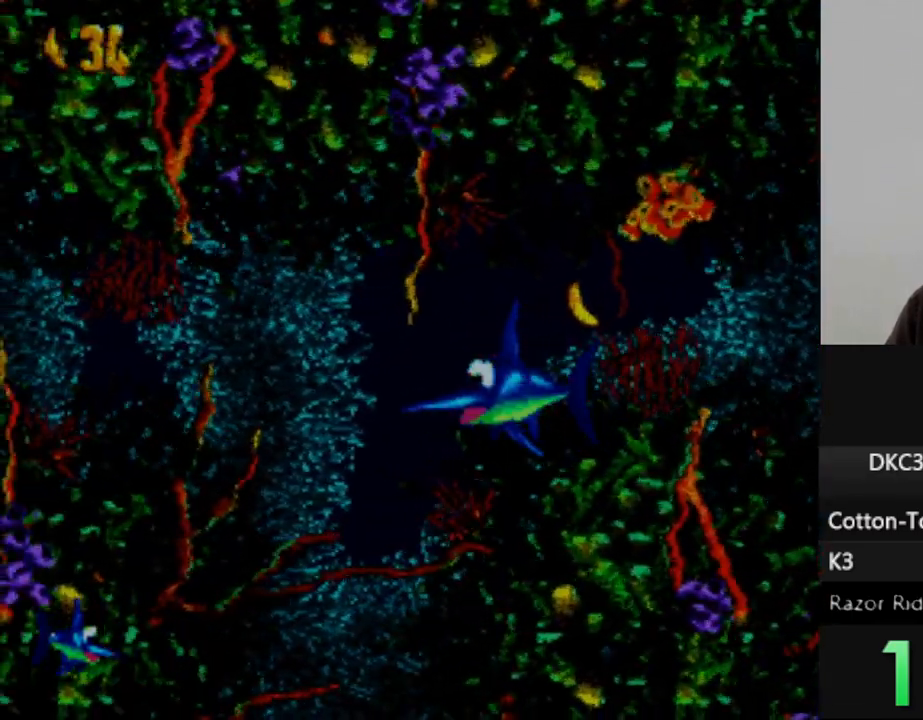
{"buttons": ["DPAD_DOWN"], "events": [[17, "DPAD_DOWN", "down"], [33, "DPAD_LEFT", "up"]]}
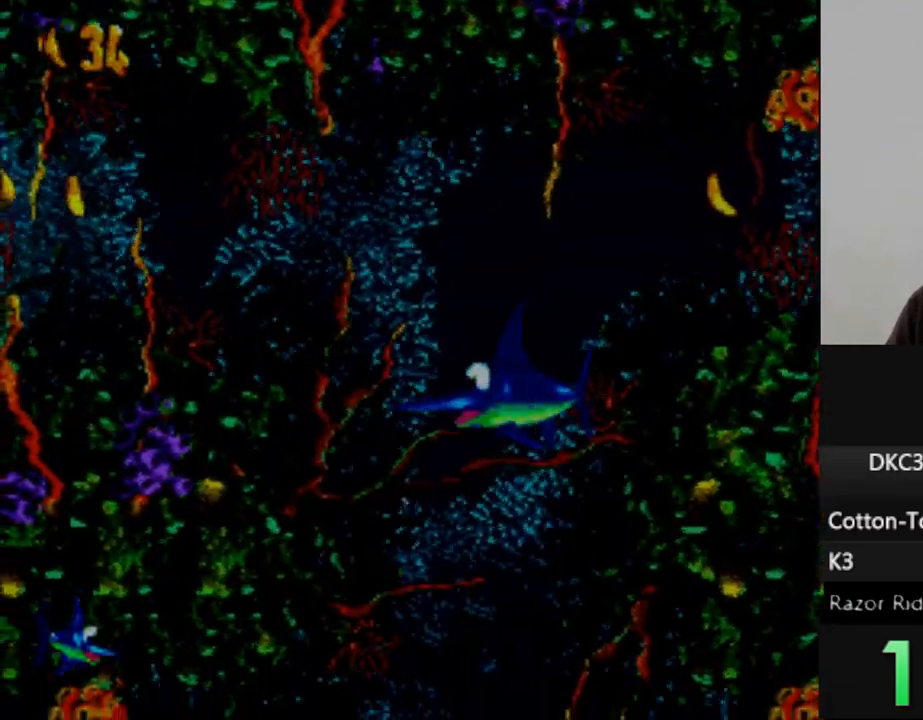
{"buttons": [], "events": [[33, "DPAD_DOWN", "up"], [117, "DPAD_RIGHT", "down"], [217, "DPAD_RIGHT", "up"], [300, "DPAD_DOWN", "down"], [483, "DPAD_DOWN", "up"]]}
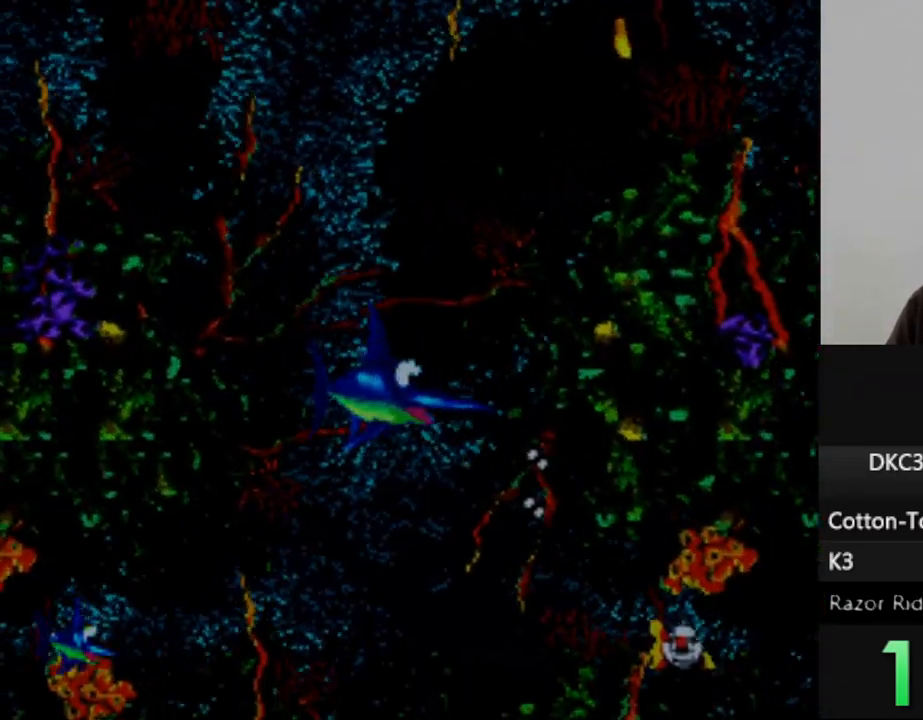
{"buttons": ["DPAD_DOWN"], "events": [[117, "DPAD_DOWN", "down"]]}
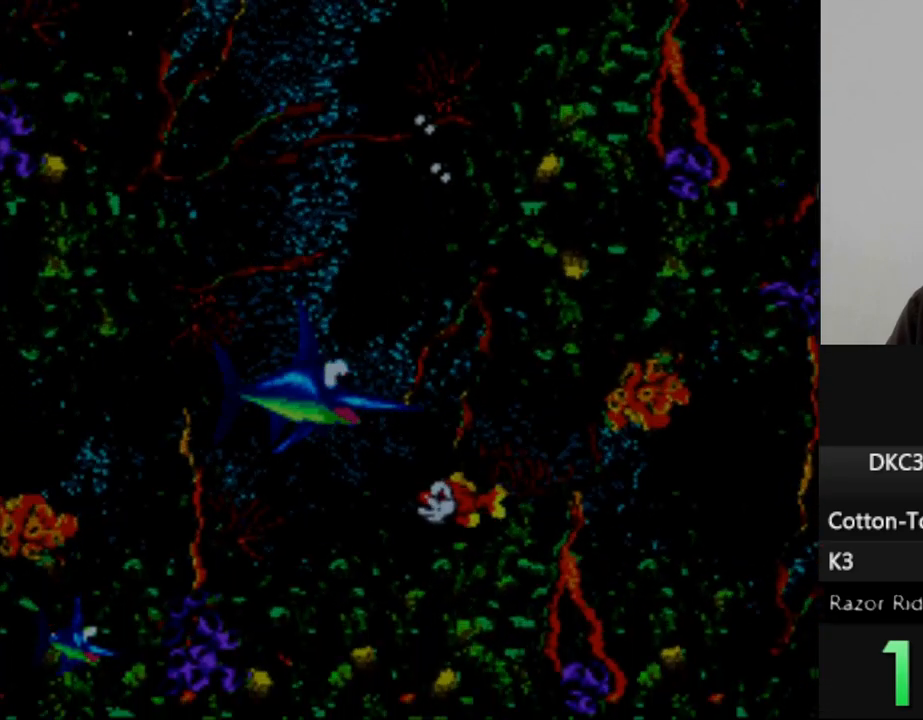
{"buttons": [], "events": [[117, "Y", "down"], [150, "DPAD_DOWN", "up"], [217, "Y", "up"]]}
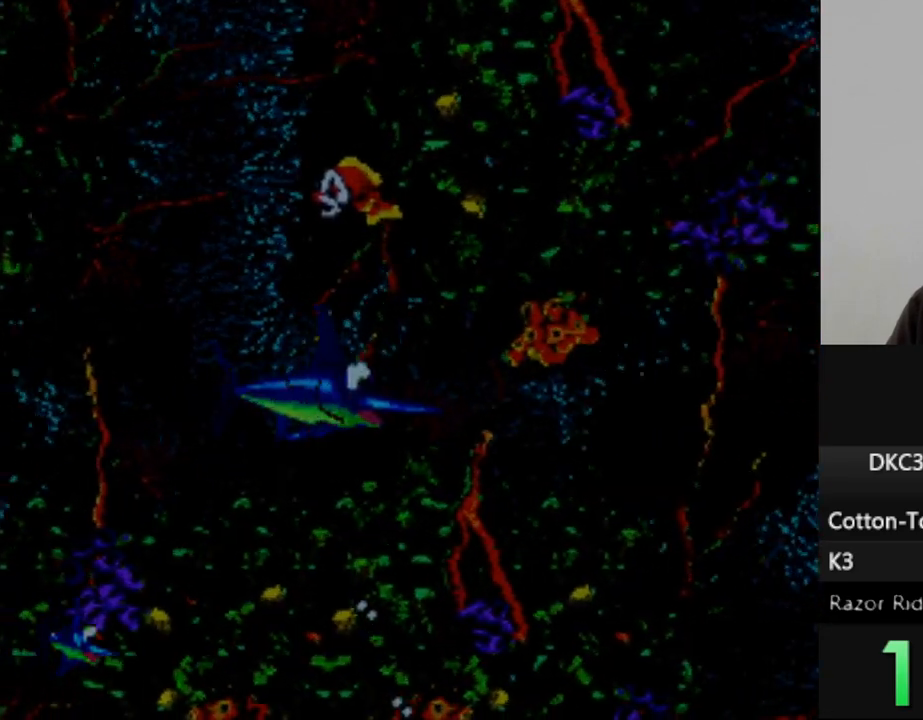
{"buttons": ["DPAD_DOWN"], "events": [[33, "DPAD_RIGHT", "down"], [133, "DPAD_RIGHT", "up"], [217, "DPAD_DOWN", "down"]]}
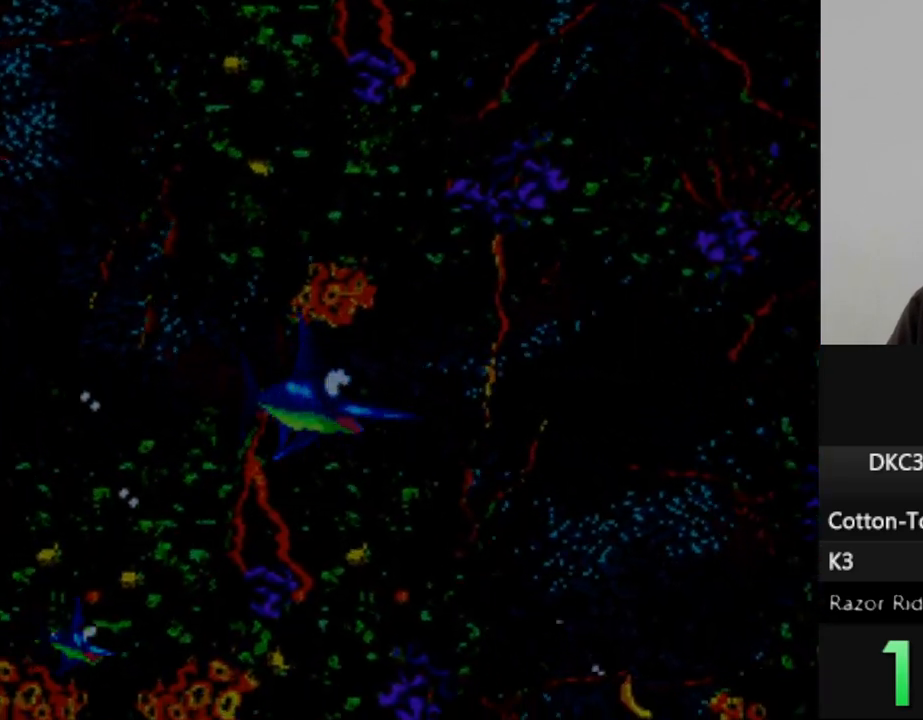
{"buttons": ["DPAD_DOWN", "DPAD_RIGHT"], "events": [[17, "DPAD_DOWN", "up"], [100, "DPAD_RIGHT", "down"], [450, "DPAD_DOWN", "down"]]}
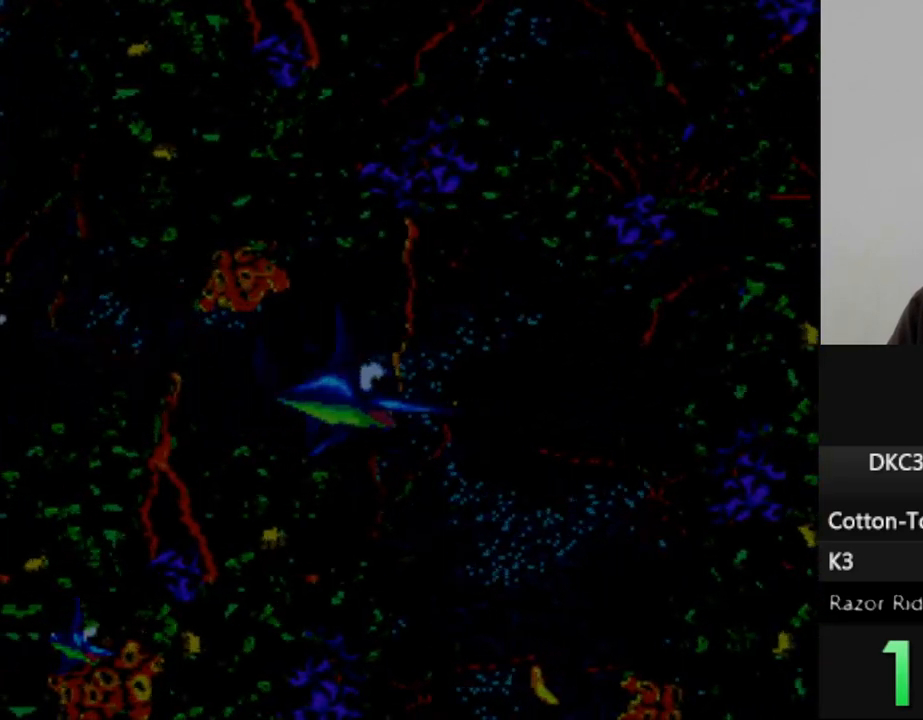
{"buttons": ["DPAD_DOWN"], "events": [[83, "DPAD_RIGHT", "up"]]}
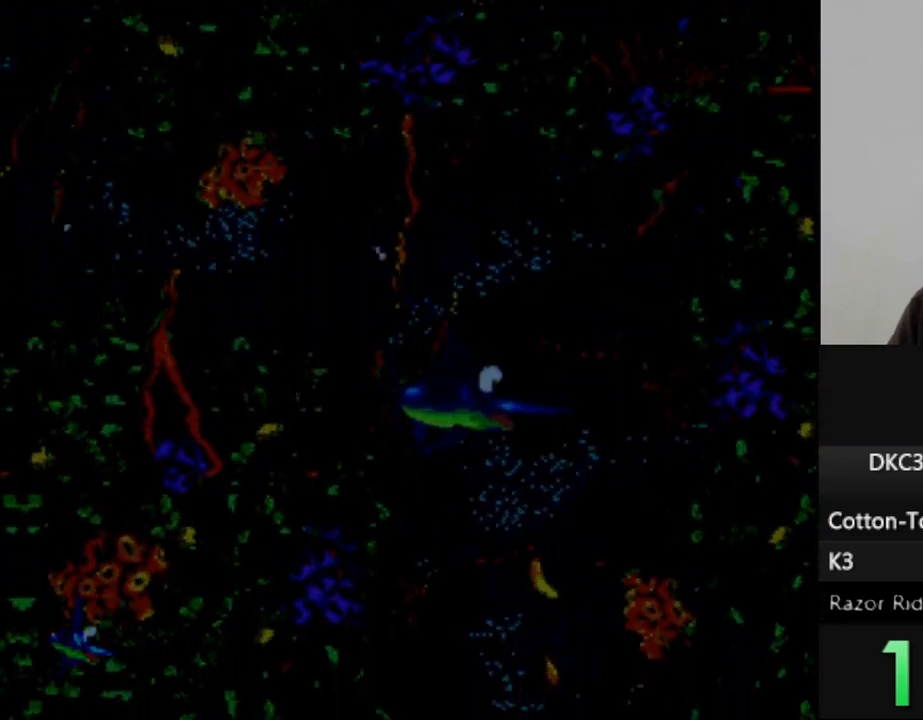
{"buttons": [], "events": [[350, "DPAD_DOWN", "up"]]}
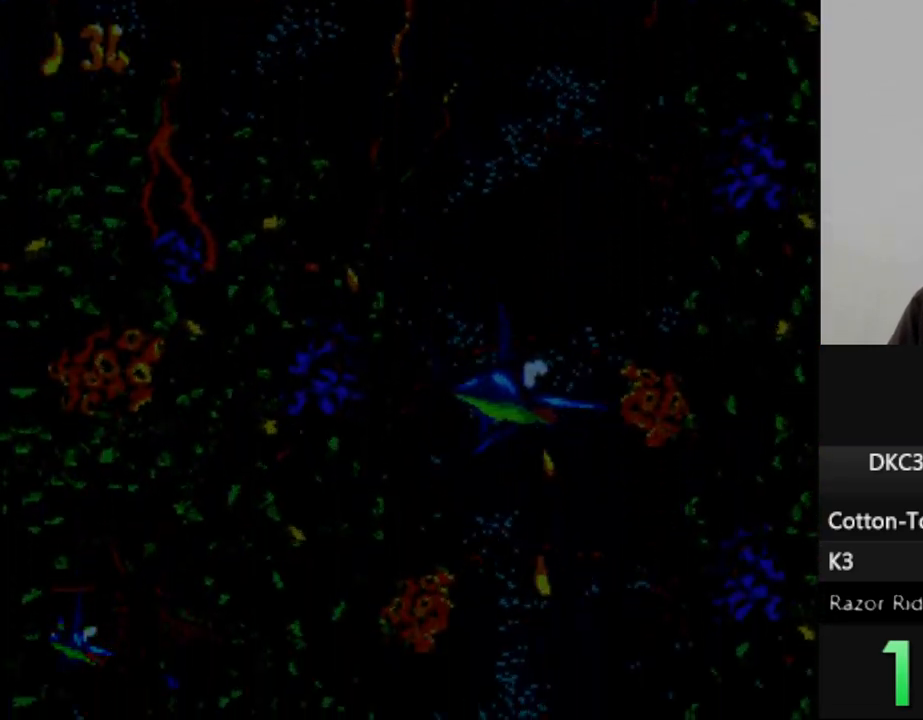
{"buttons": ["DPAD_DOWN"], "events": [[133, "DPAD_DOWN", "down"]]}
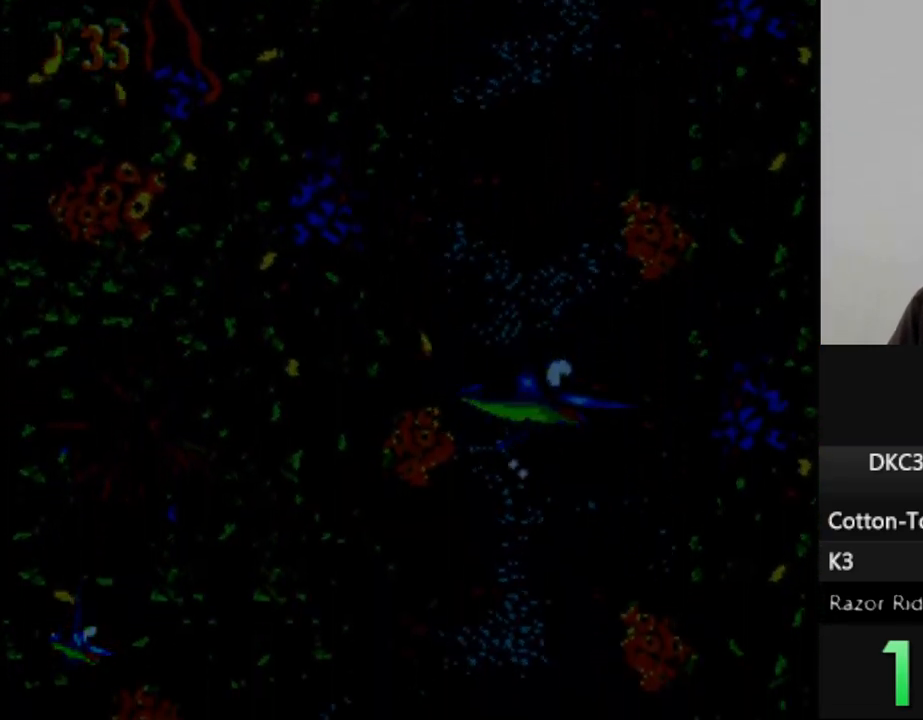
{"buttons": ["DPAD_LEFT"], "events": [[150, "DPAD_DOWN", "up"], [400, "DPAD_LEFT", "down"]]}
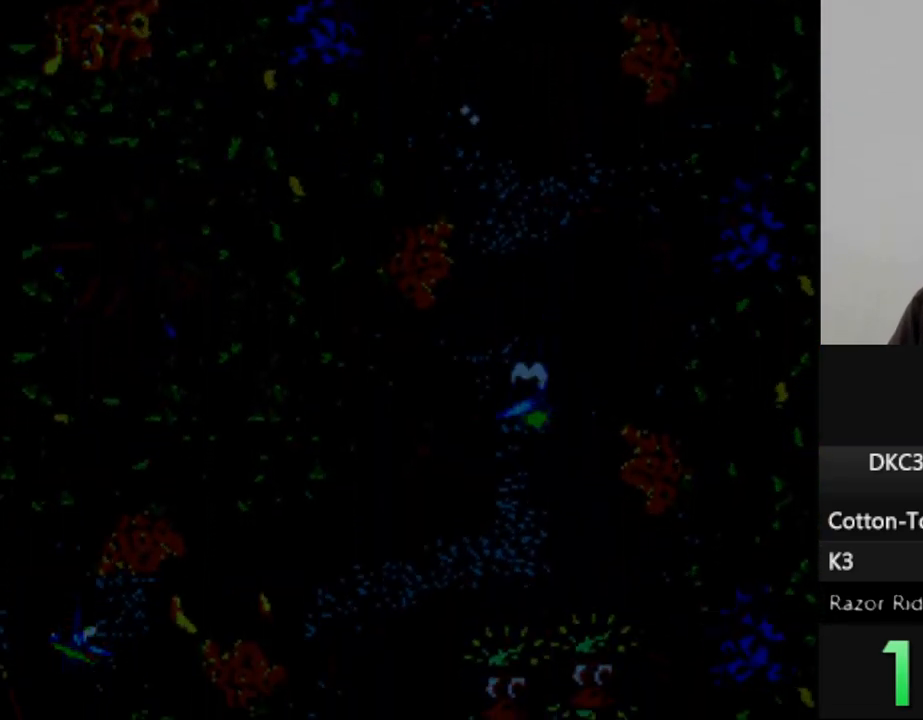
{"buttons": ["DPAD_DOWN", "DPAD_LEFT"], "events": [[417, "DPAD_DOWN", "down"]]}
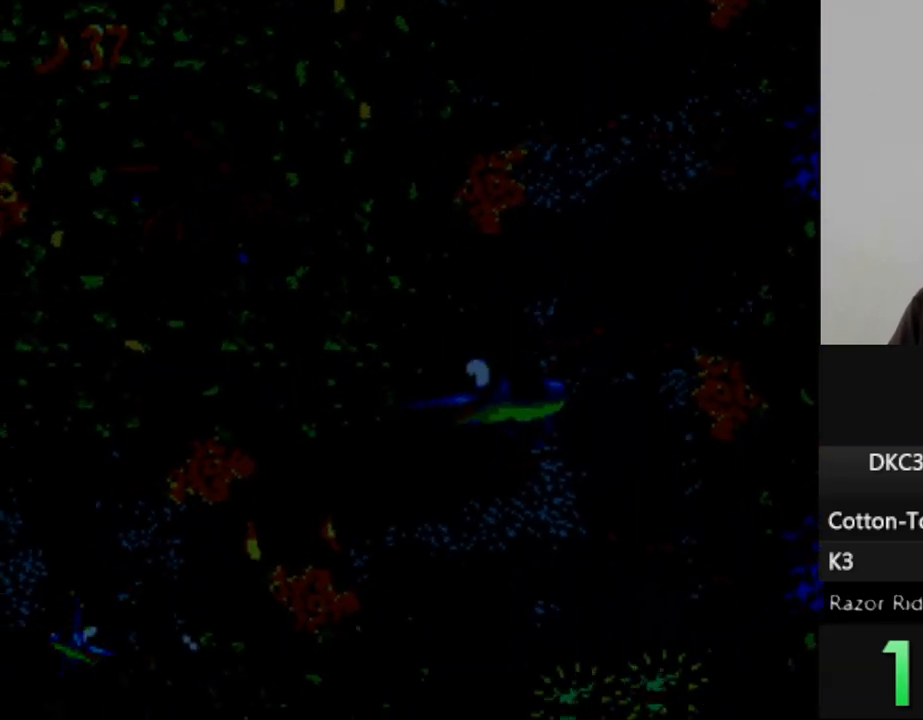
{"buttons": ["DPAD_LEFT"], "events": [[17, "DPAD_DOWN", "up"], [167, "DPAD_DOWN", "down"], [467, "DPAD_DOWN", "up"]]}